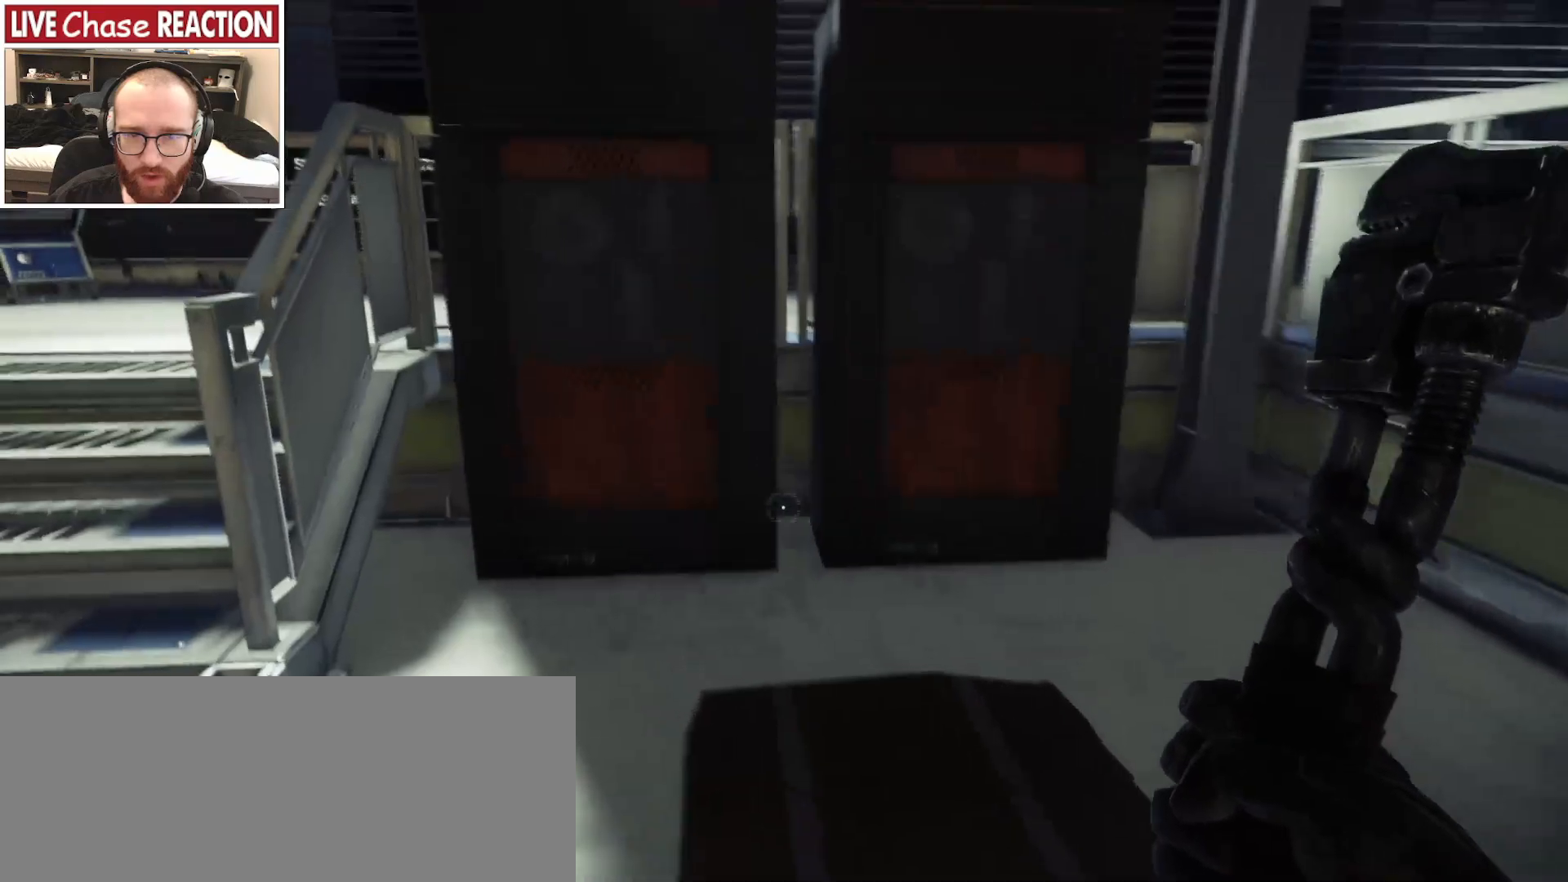
Gameplay with keyboard and mouse; each line is a JSON object with the keys and mouse buttons held at the frame after it. "events" lists presses ("down") and releases ("up") of ".", "/", "0", "1", "2", "3", "4", "5", "6", "7", "8", "9", "a", "alt_l", "alt_r", "b", "backslash", "backspace", "c", "caps_lock", "comma", "ctrl_l", "ctrl_r", "d", "e", "equals", "escape", "f", "f1", "f10", "f11", "f12", "f2", "f3", "f4", "f5", "f6", "f7", "f8", "f9", "g", "h", "i", "j", "k", "l", "lbracket", "m", "minus", "n", "o", "p", "q", "quote", "r", "rbracket", "return", "s", "semicolon", "shift_l", "shift_r", "space", "super_l", "super_r", "t", "tab", "tilde", "u", "v", "w", "x", "y", "z", "mouse_left", "mouse_wheel", "mouse_right", "mouse_mb4" and "mouse_mb5" between this image and that frame as [ms after this image, input, new state], when the widget could be followed in between. "mouse_left", "mouse_wheel", "mouse_right", "mouse_mb4", "mouse_mb5" = the "left", "wheel", "right", "mb4", "mb5" buttons of the "mouse" list. No other keys are recorded. "wheel" means that the mouse wheel is clicked or scrolled. Mouse movement is not recorded.
{"keys": ["w"], "mouse": [], "events": [[300, "a", "up"]]}
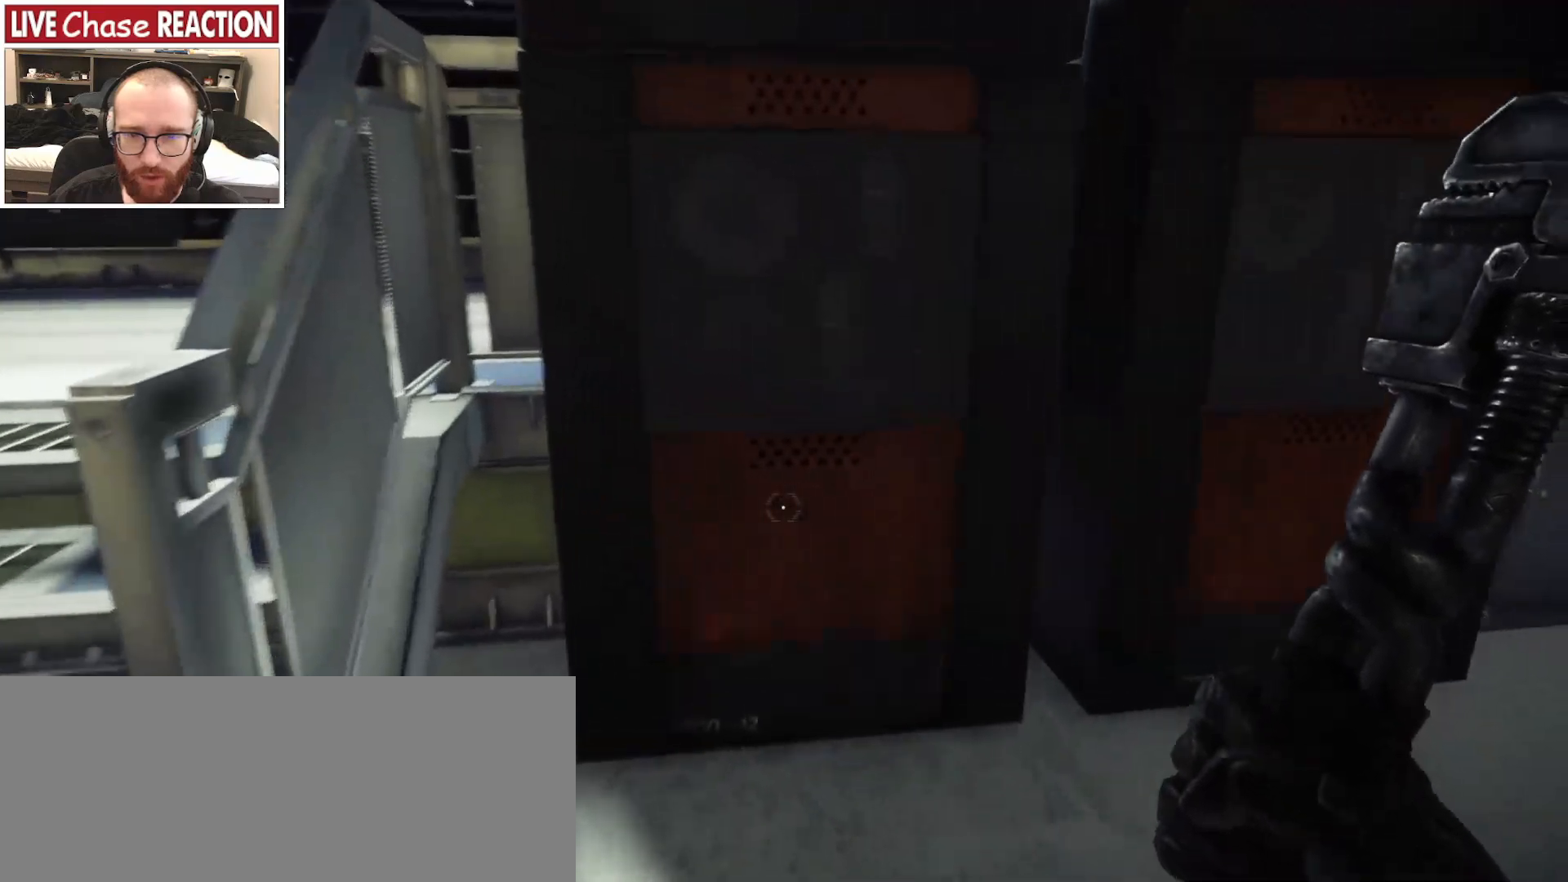
{"keys": ["d", "w"], "mouse": [], "events": [[350, "d", "down"]]}
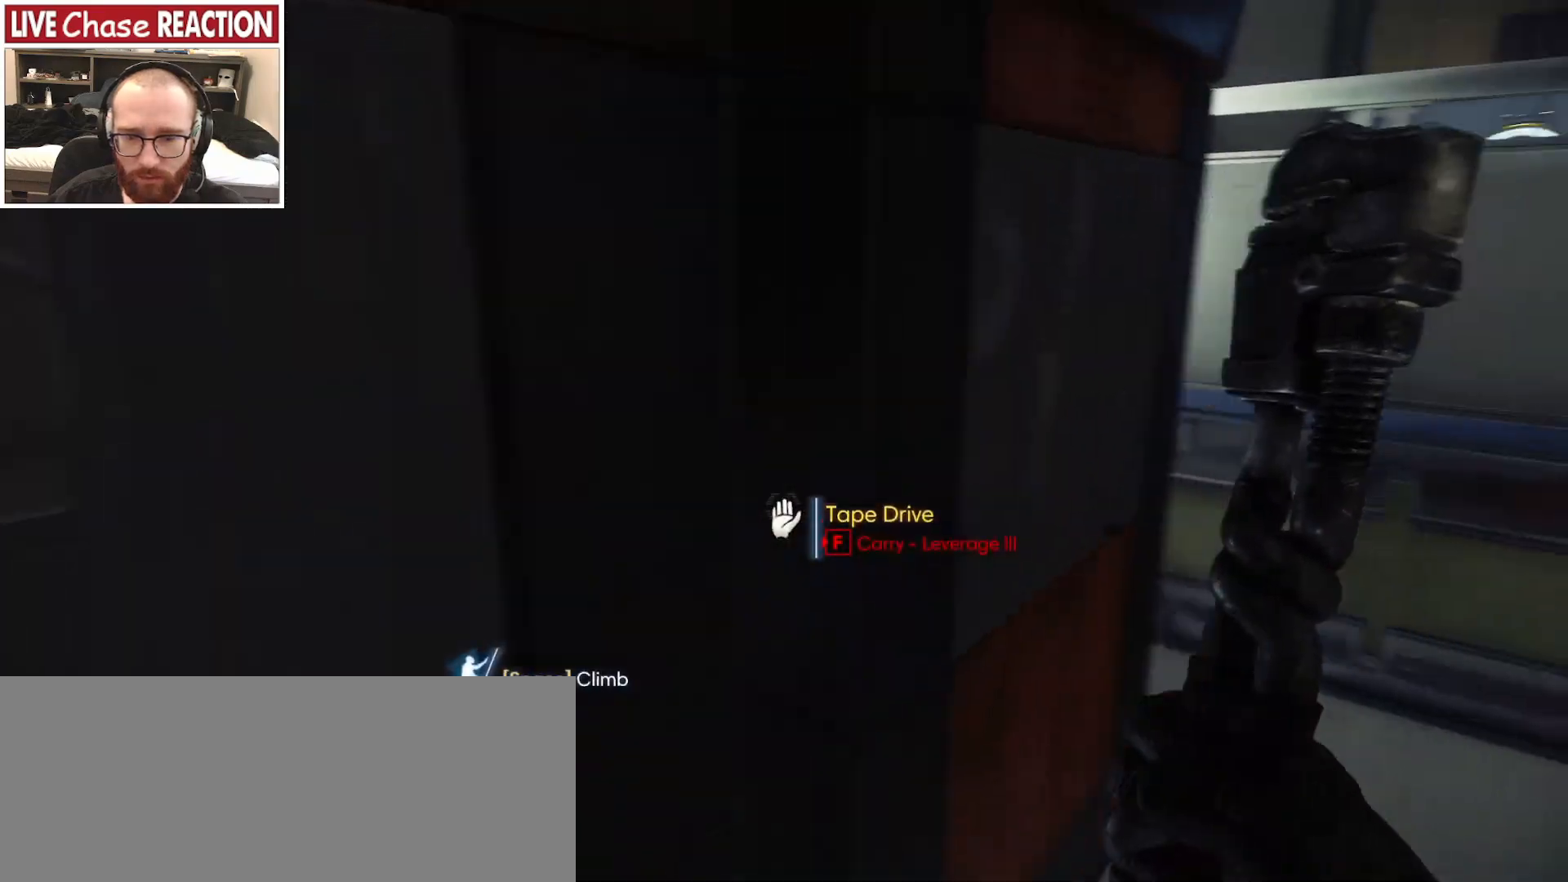
{"keys": ["d"], "mouse": [], "events": [[17, "w", "up"]]}
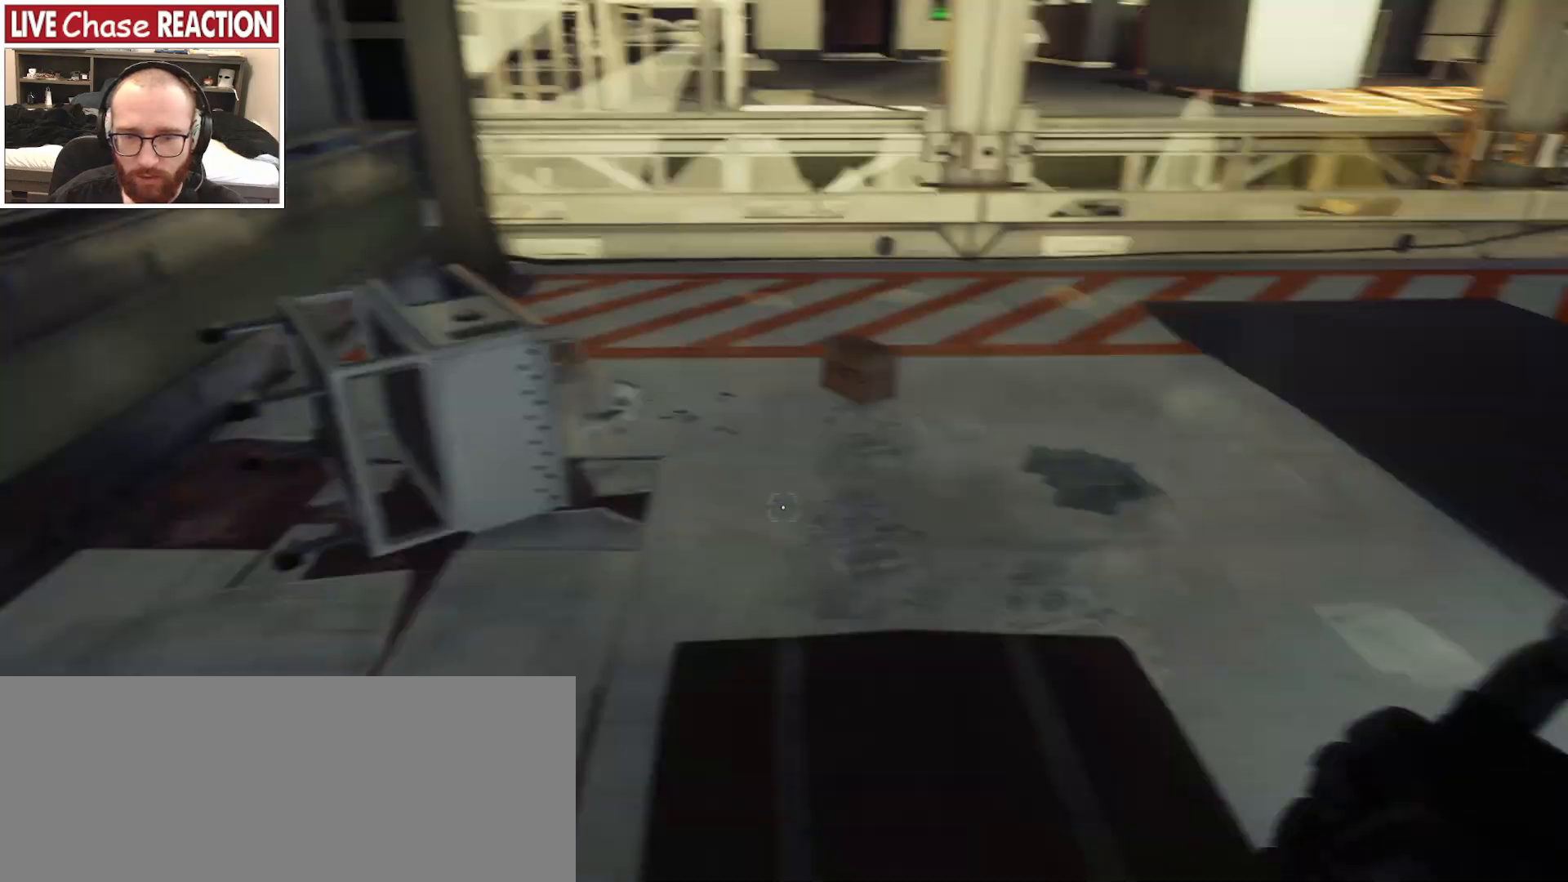
{"keys": [], "mouse": [], "events": [[50, "d", "up"], [267, "mouse_left", "down"], [383, "mouse_left", "up"]]}
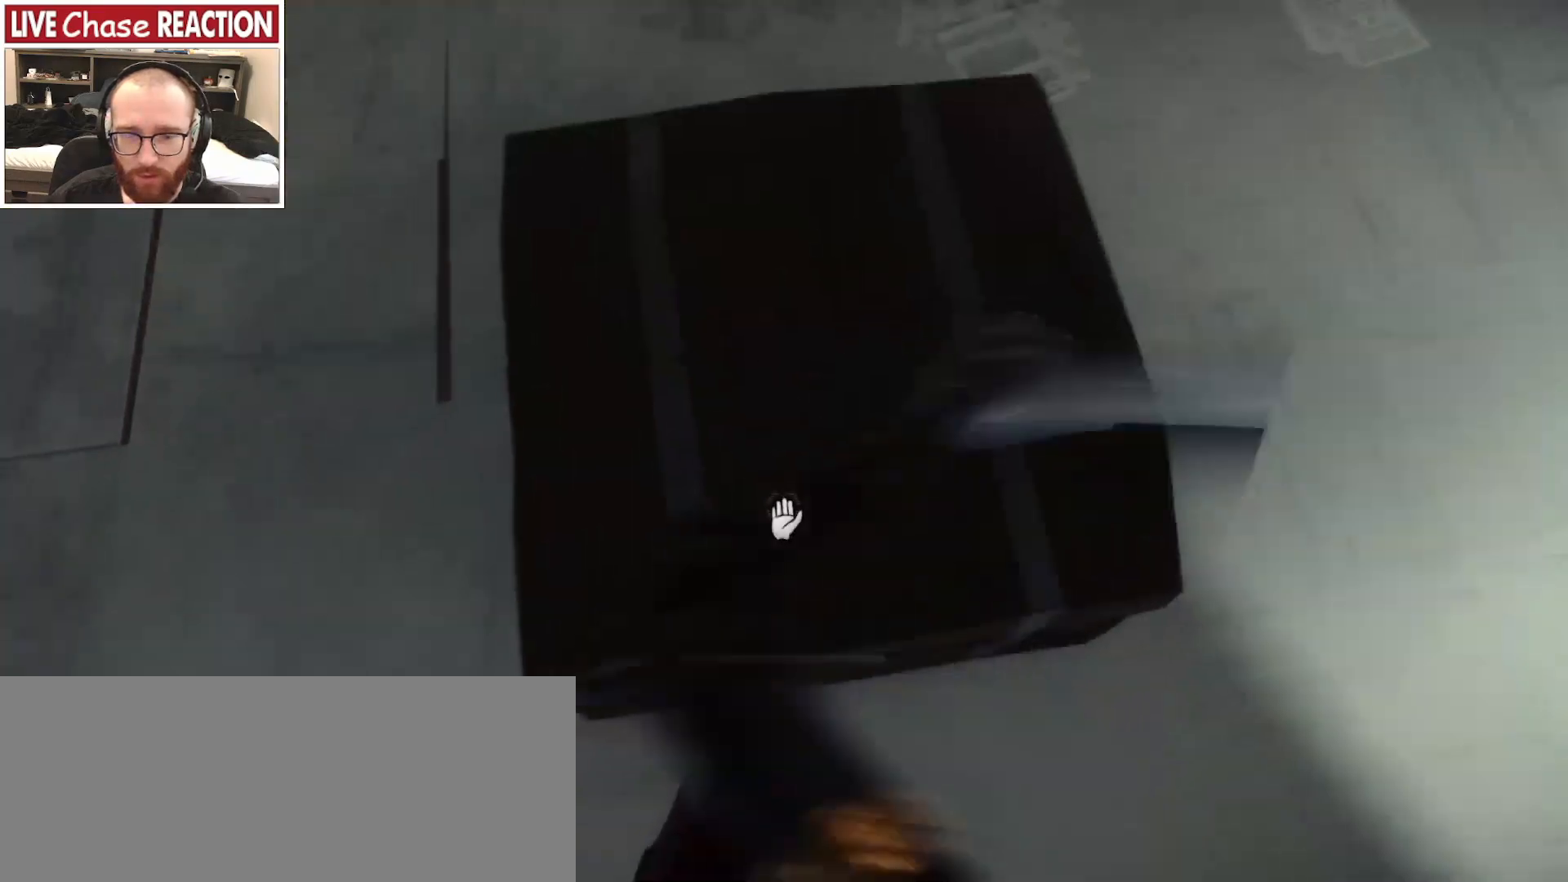
{"keys": ["w"], "mouse": [], "events": [[150, "d", "down"], [433, "w", "down"], [467, "d", "up"]]}
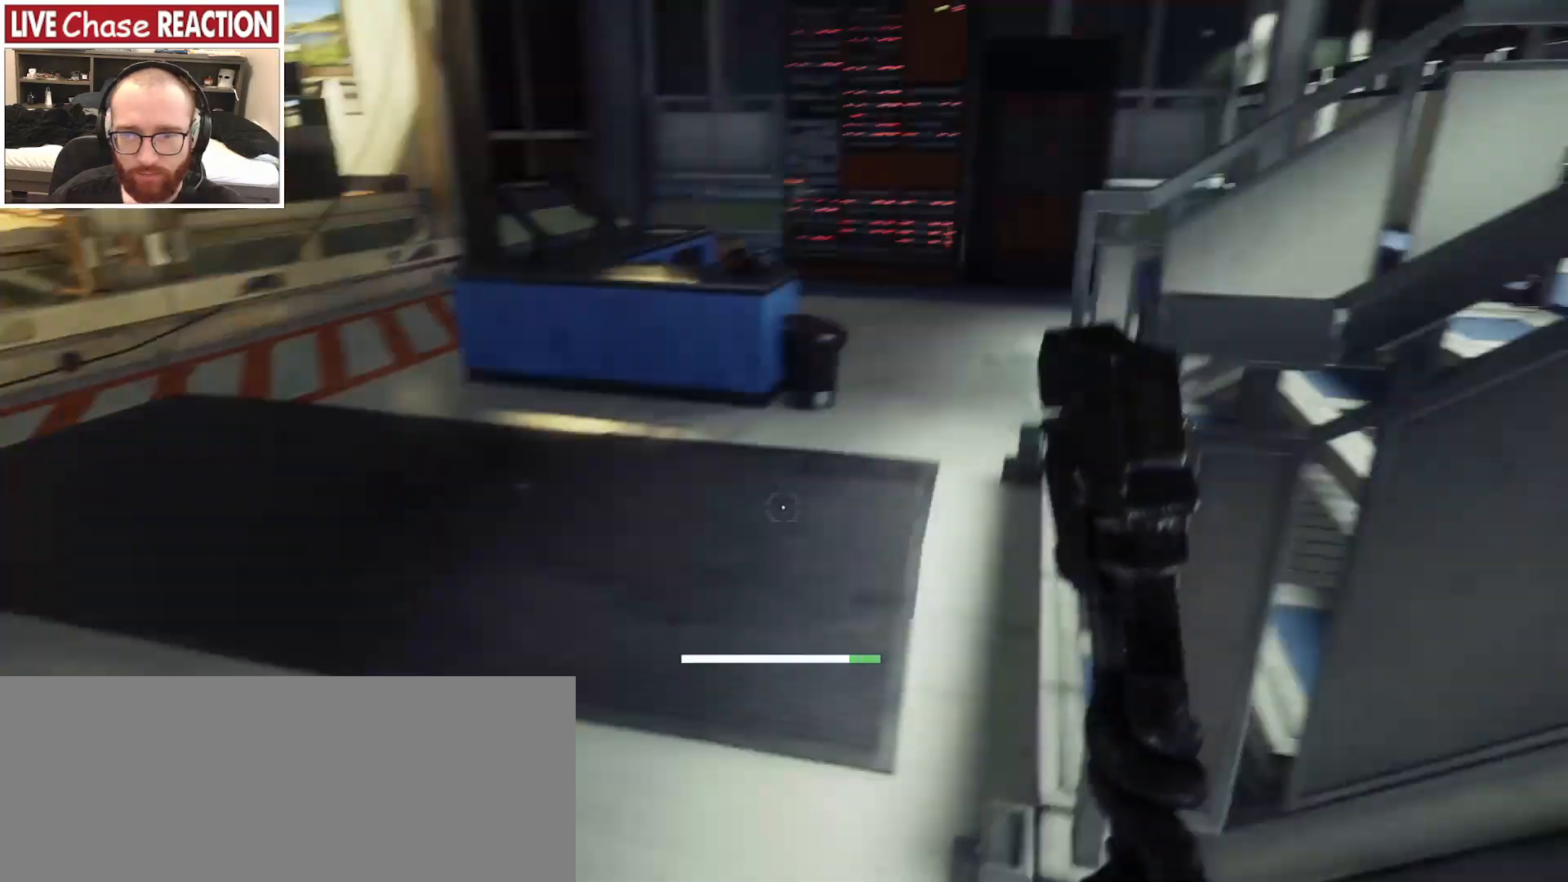
{"keys": ["a", "w"], "mouse": [], "events": [[333, "a", "down"]]}
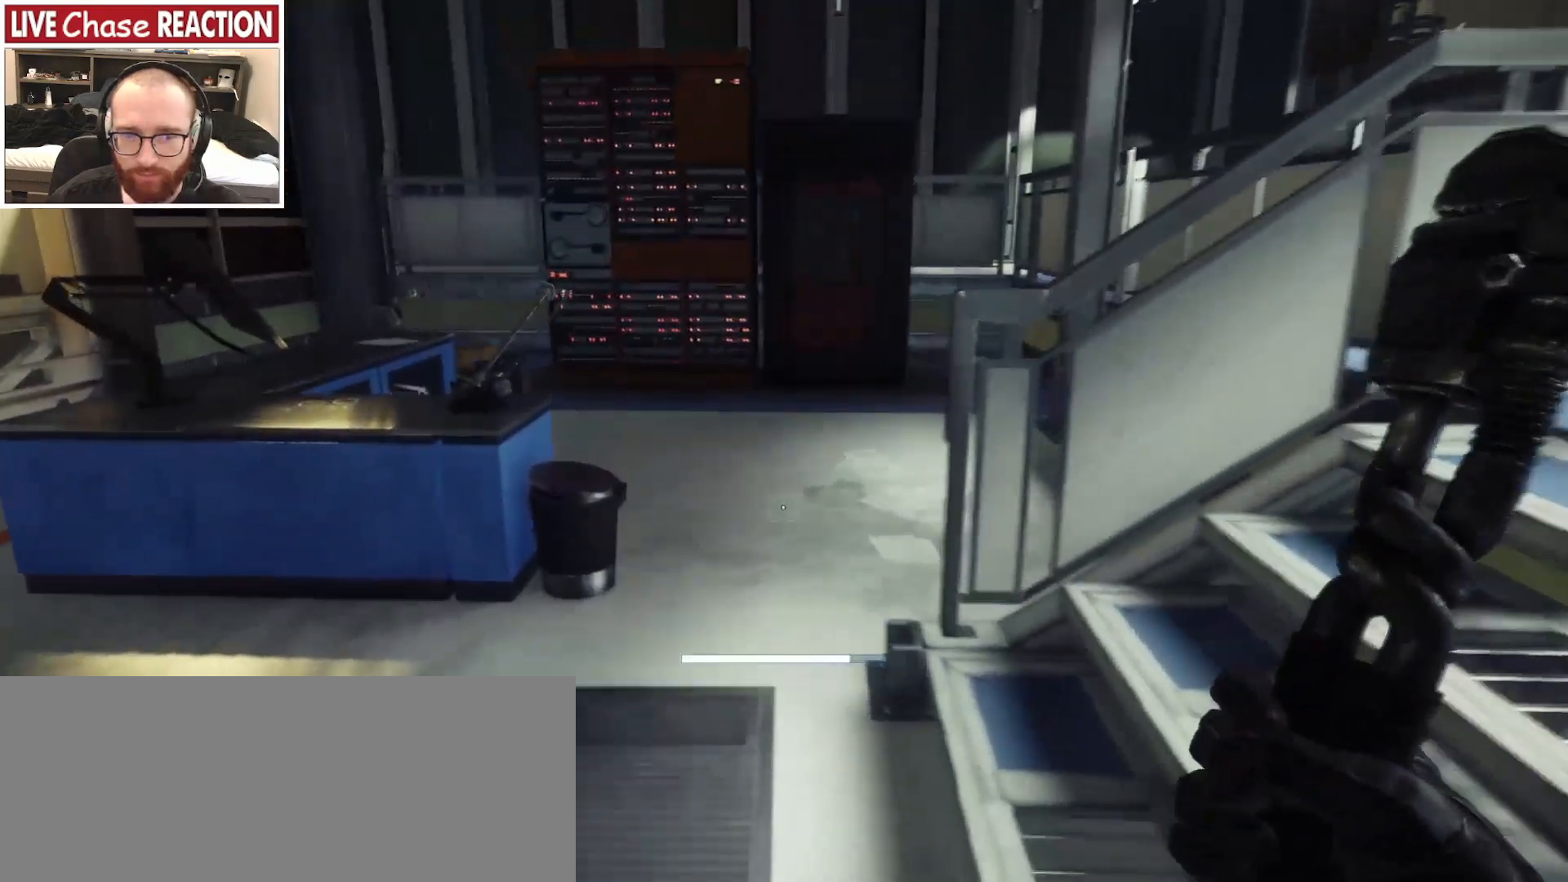
{"keys": [], "mouse": [], "events": [[250, "a", "up"], [267, "mouse_left", "down"], [367, "mouse_left", "up"], [433, "w", "up"]]}
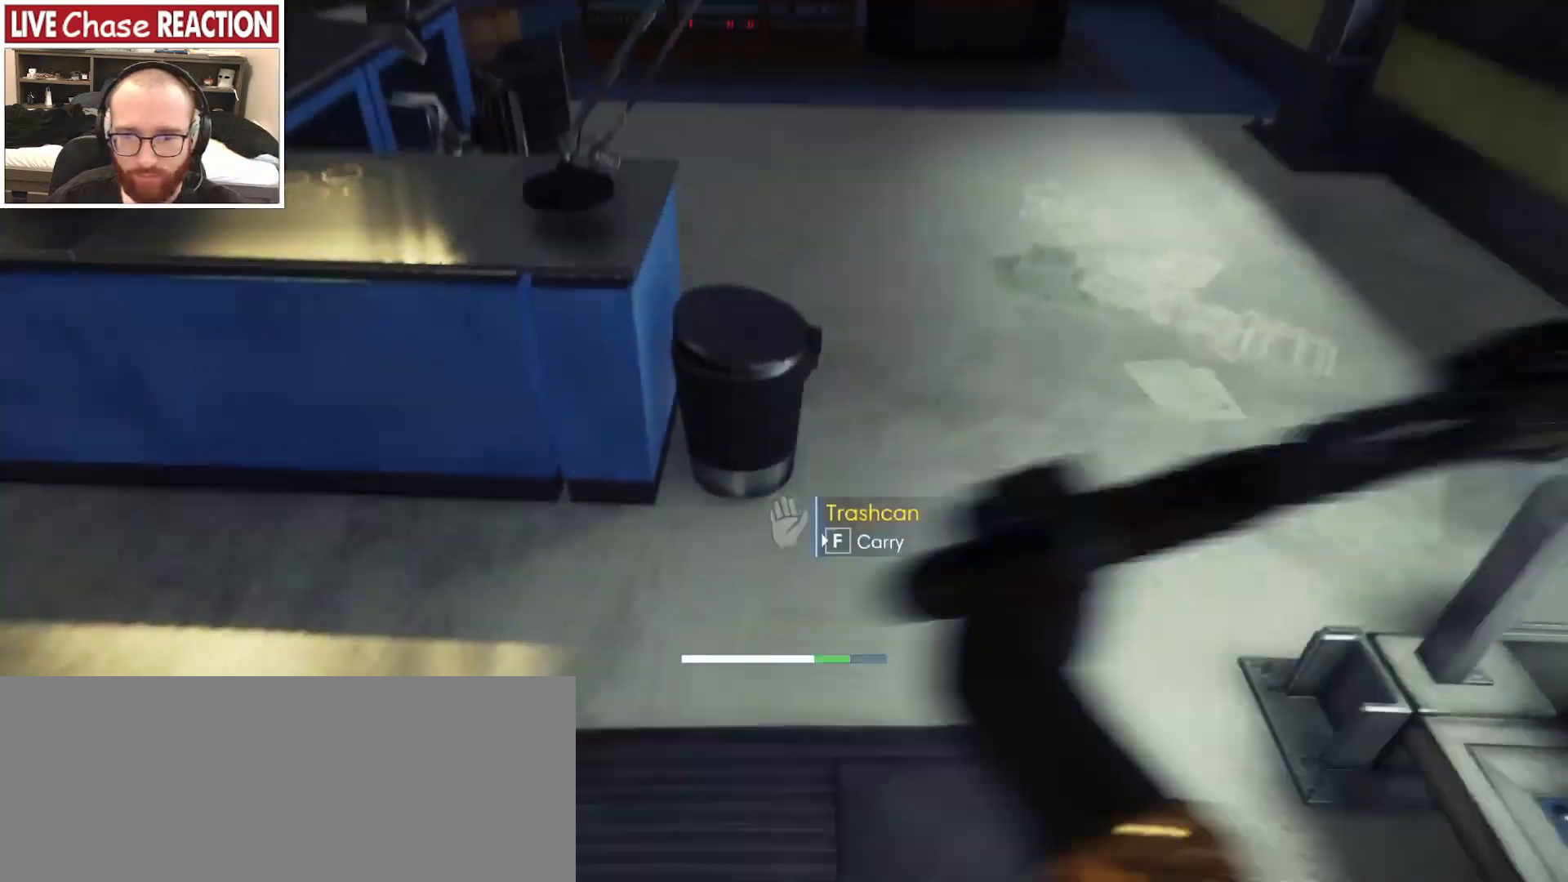
{"keys": ["w"], "mouse": [], "events": [[83, "s", "down"], [217, "d", "down"], [217, "s", "up"], [383, "w", "down"], [417, "d", "up"]]}
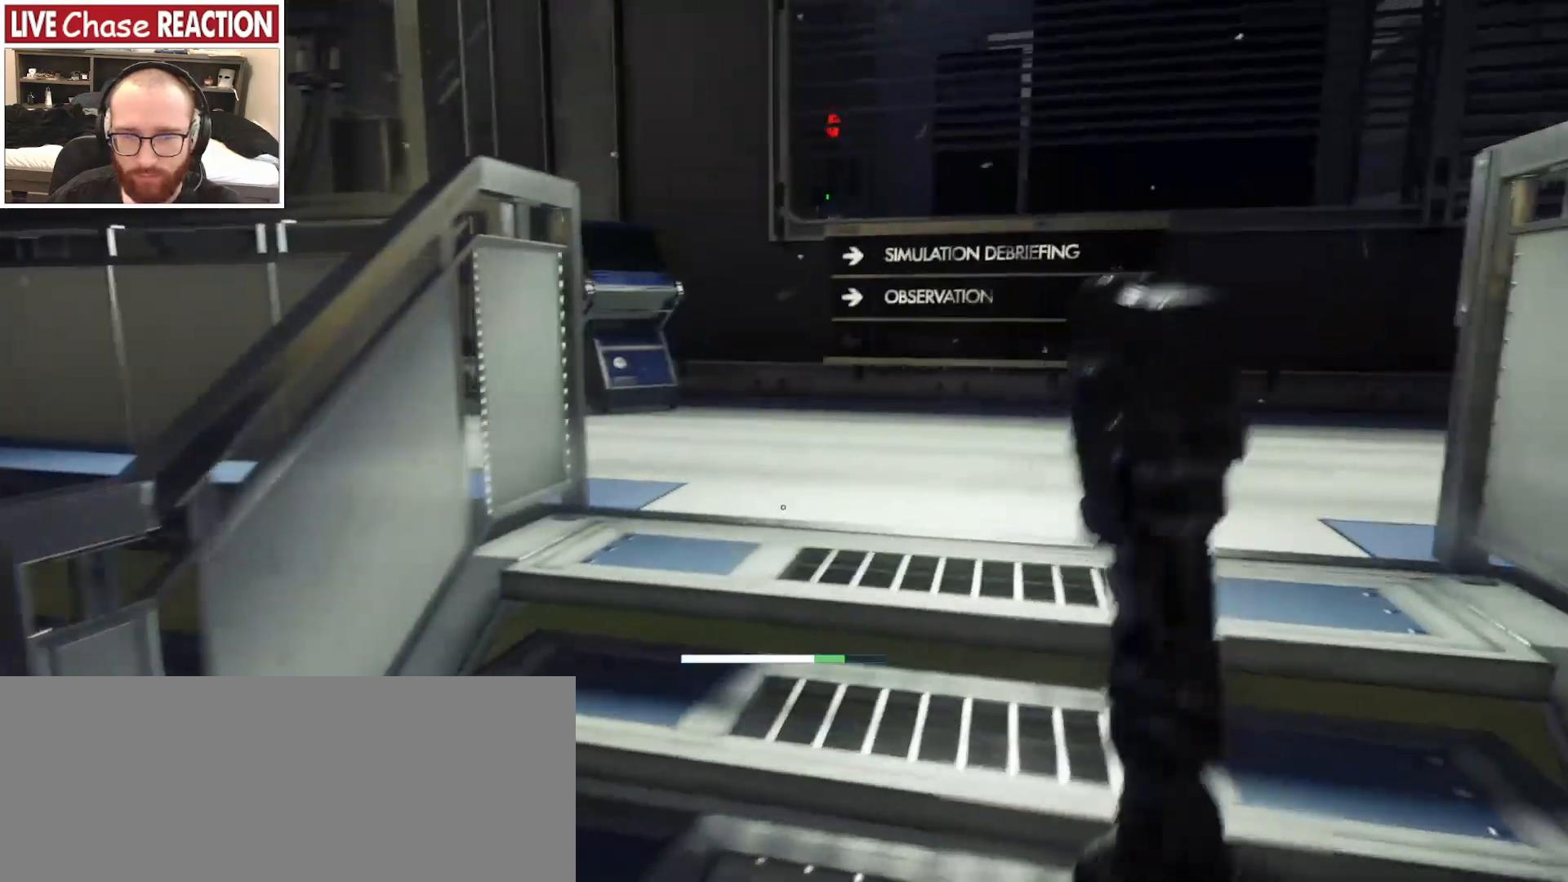
{"keys": ["w"], "mouse": [], "events": []}
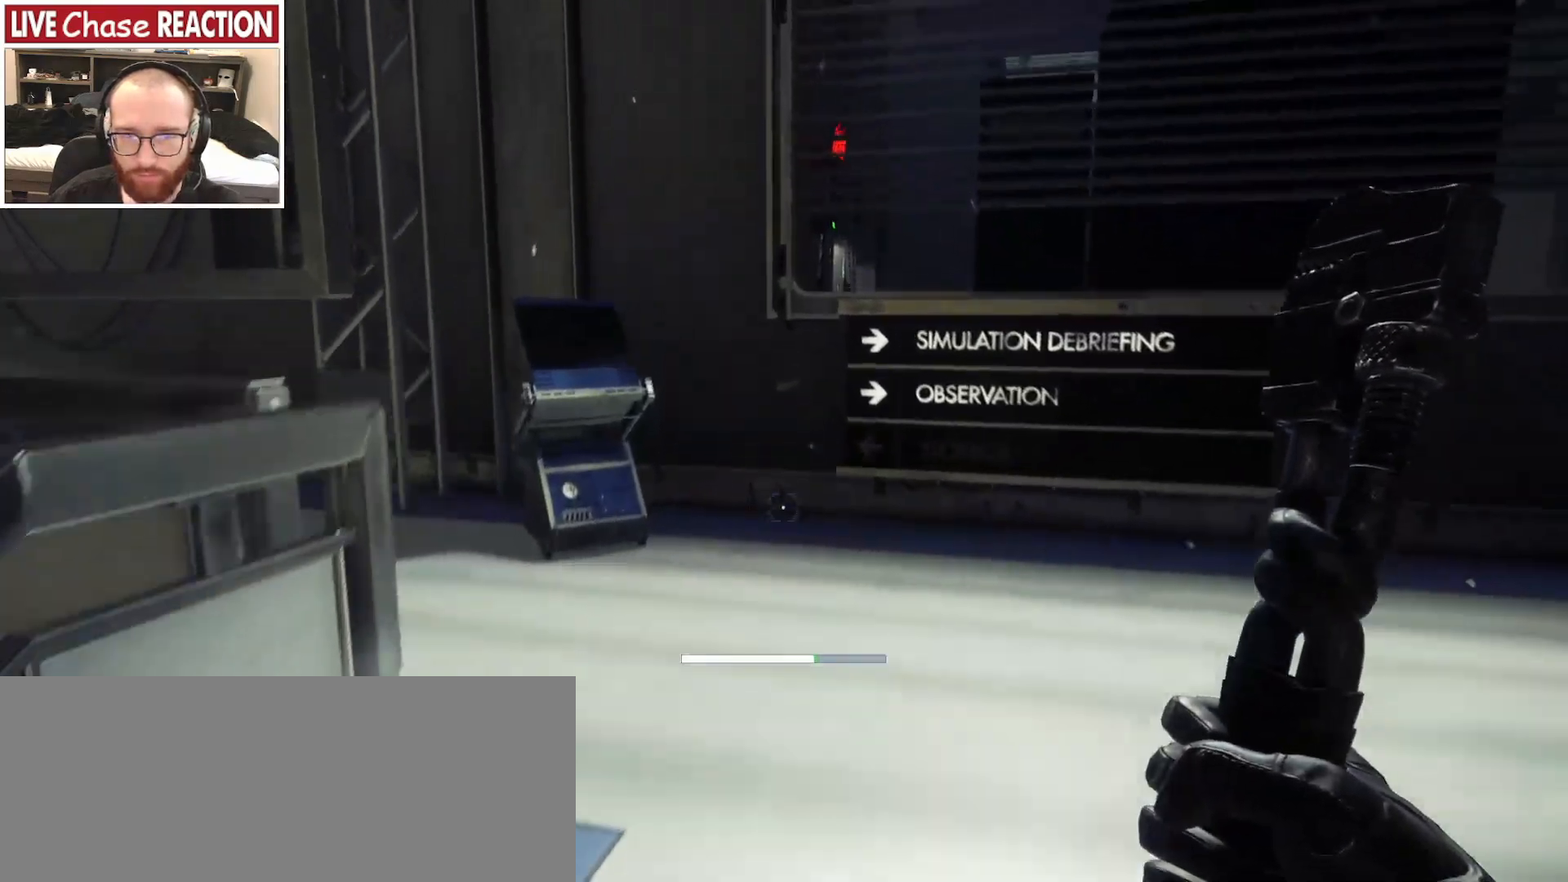
{"keys": ["d", "w"], "mouse": [], "events": [[233, "d", "down"]]}
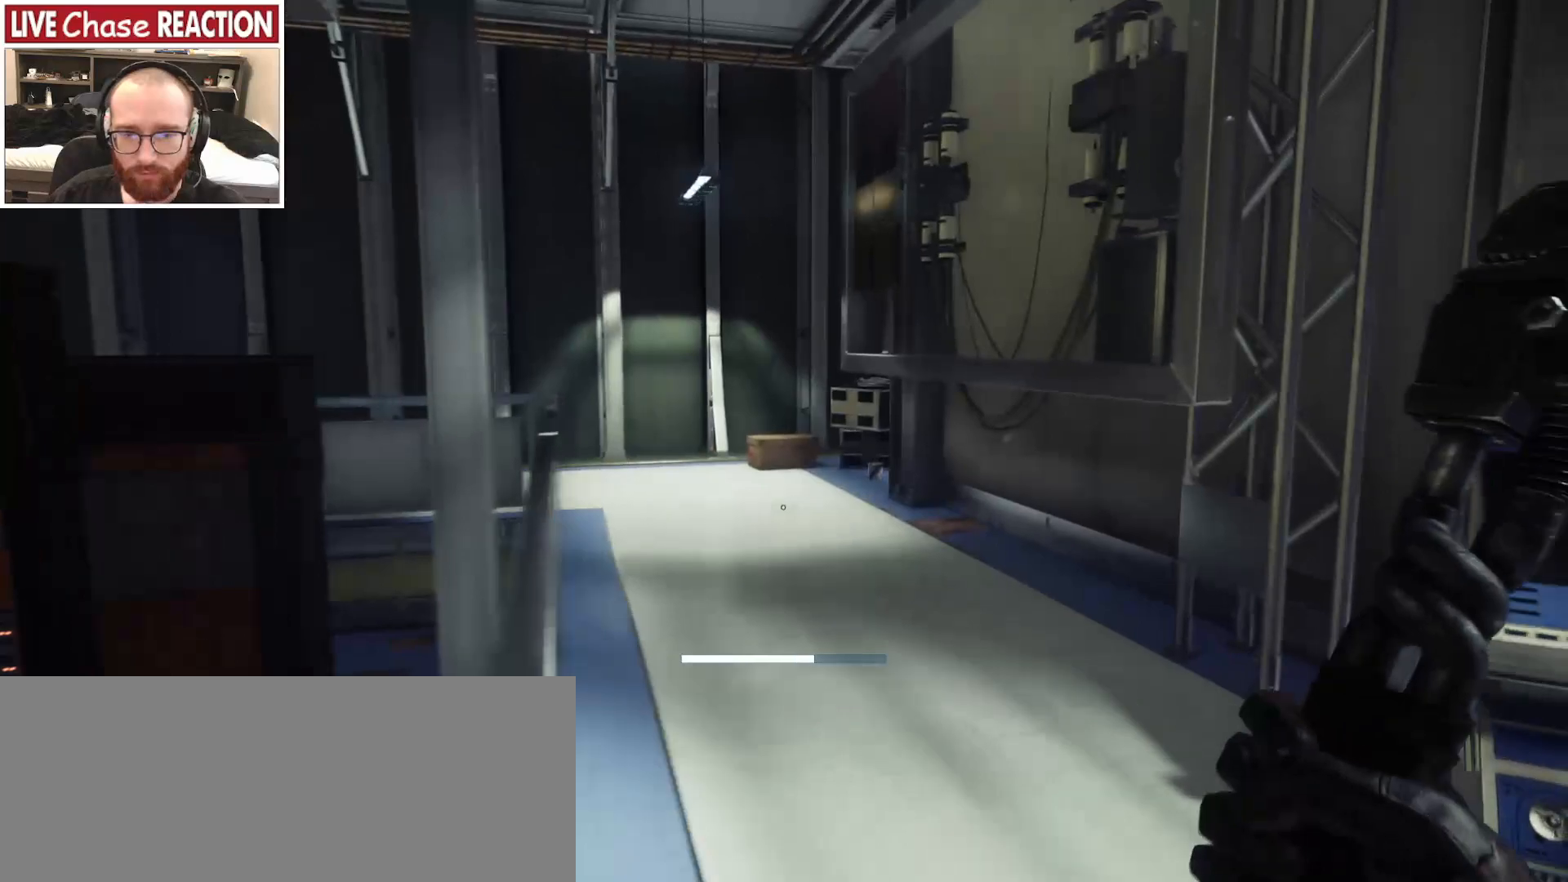
{"keys": ["a", "w"], "mouse": [], "events": [[217, "d", "up"], [250, "mouse_left", "down"], [300, "a", "down"], [317, "mouse_left", "up"]]}
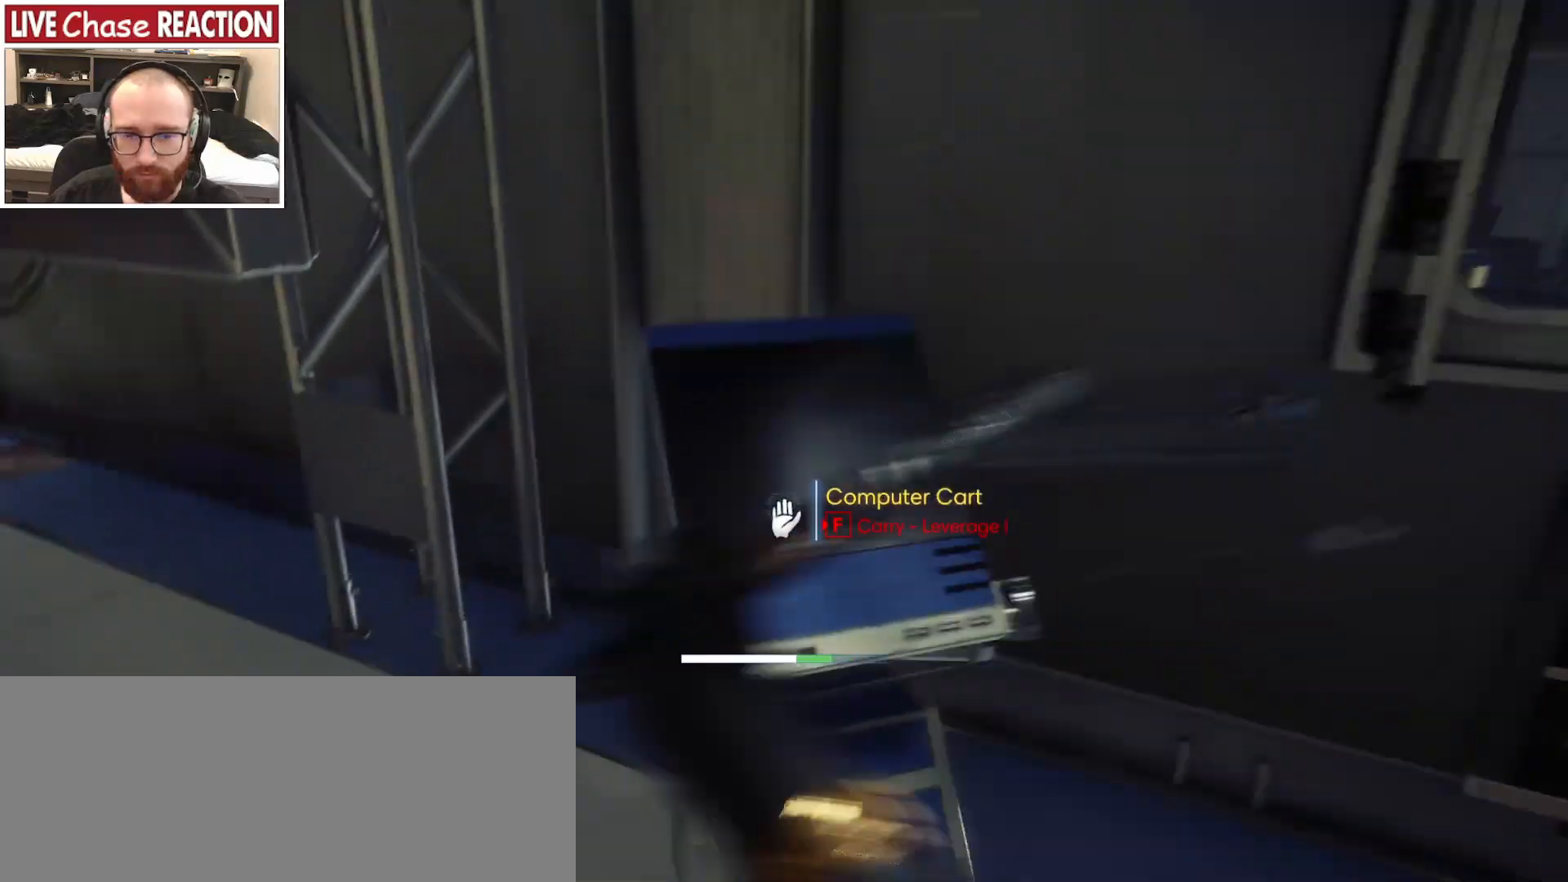
{"keys": ["w"], "mouse": [], "events": [[400, "a", "up"]]}
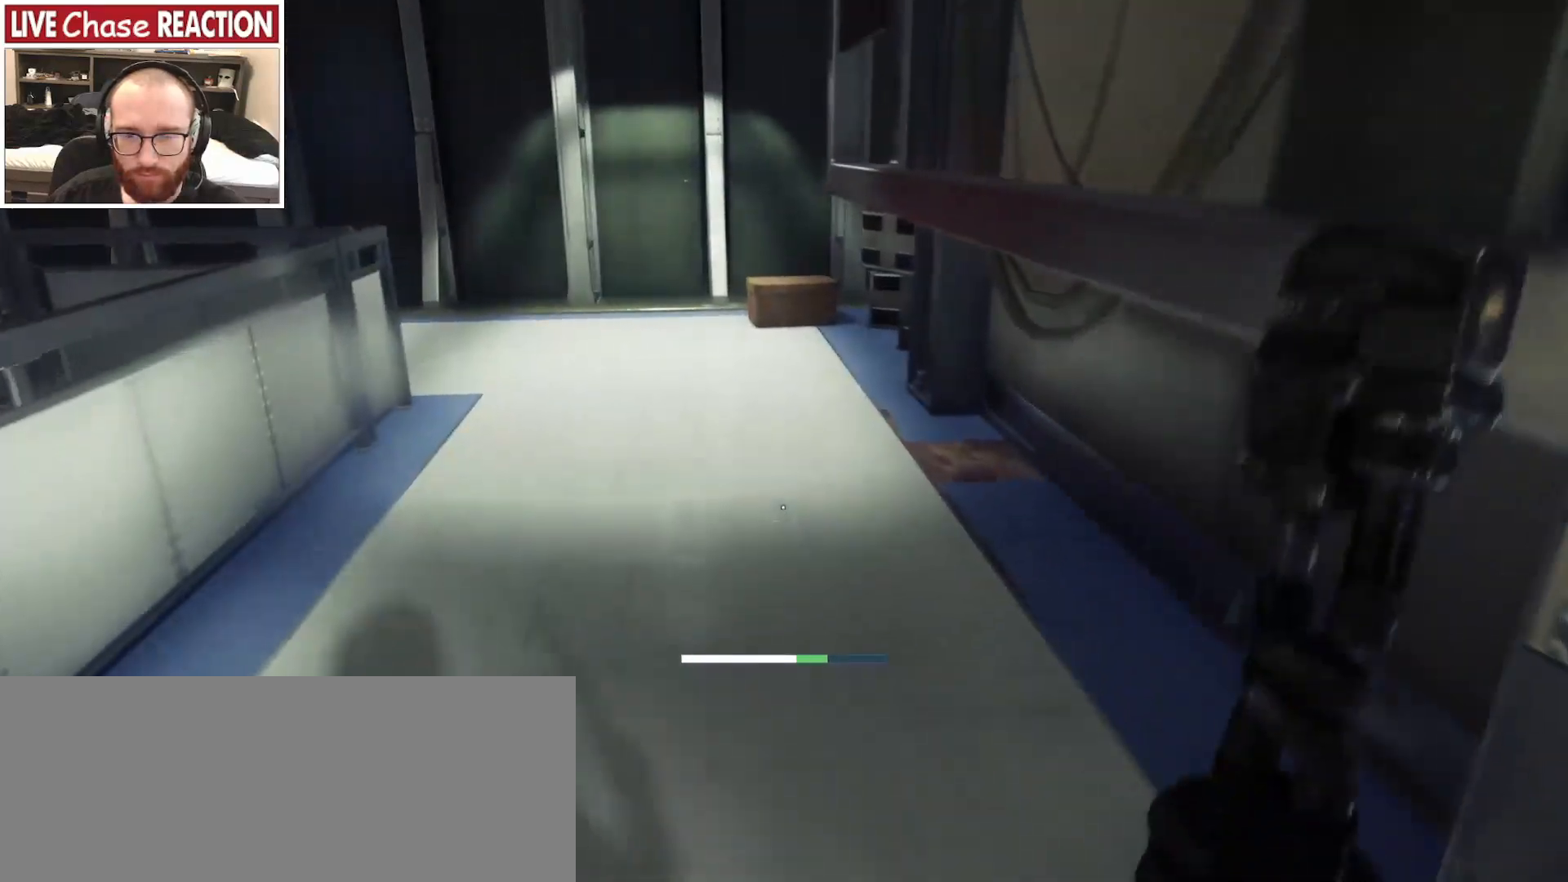
{"keys": ["shift_l", "w"], "mouse": [], "events": [[117, "shift_l", "down"]]}
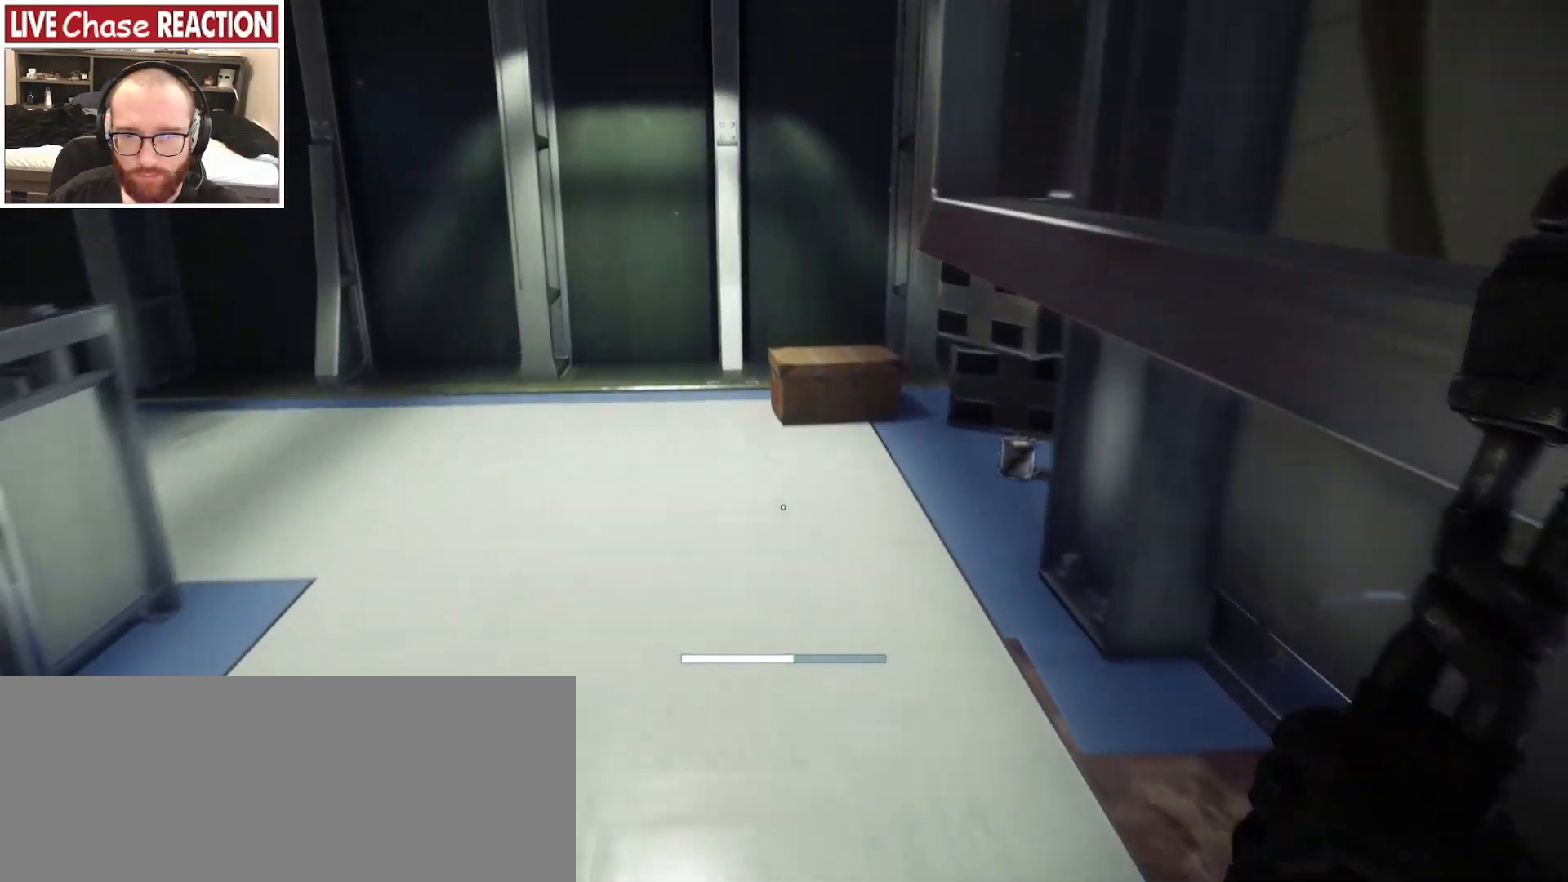
{"keys": ["shift_l", "w"], "mouse": [], "events": []}
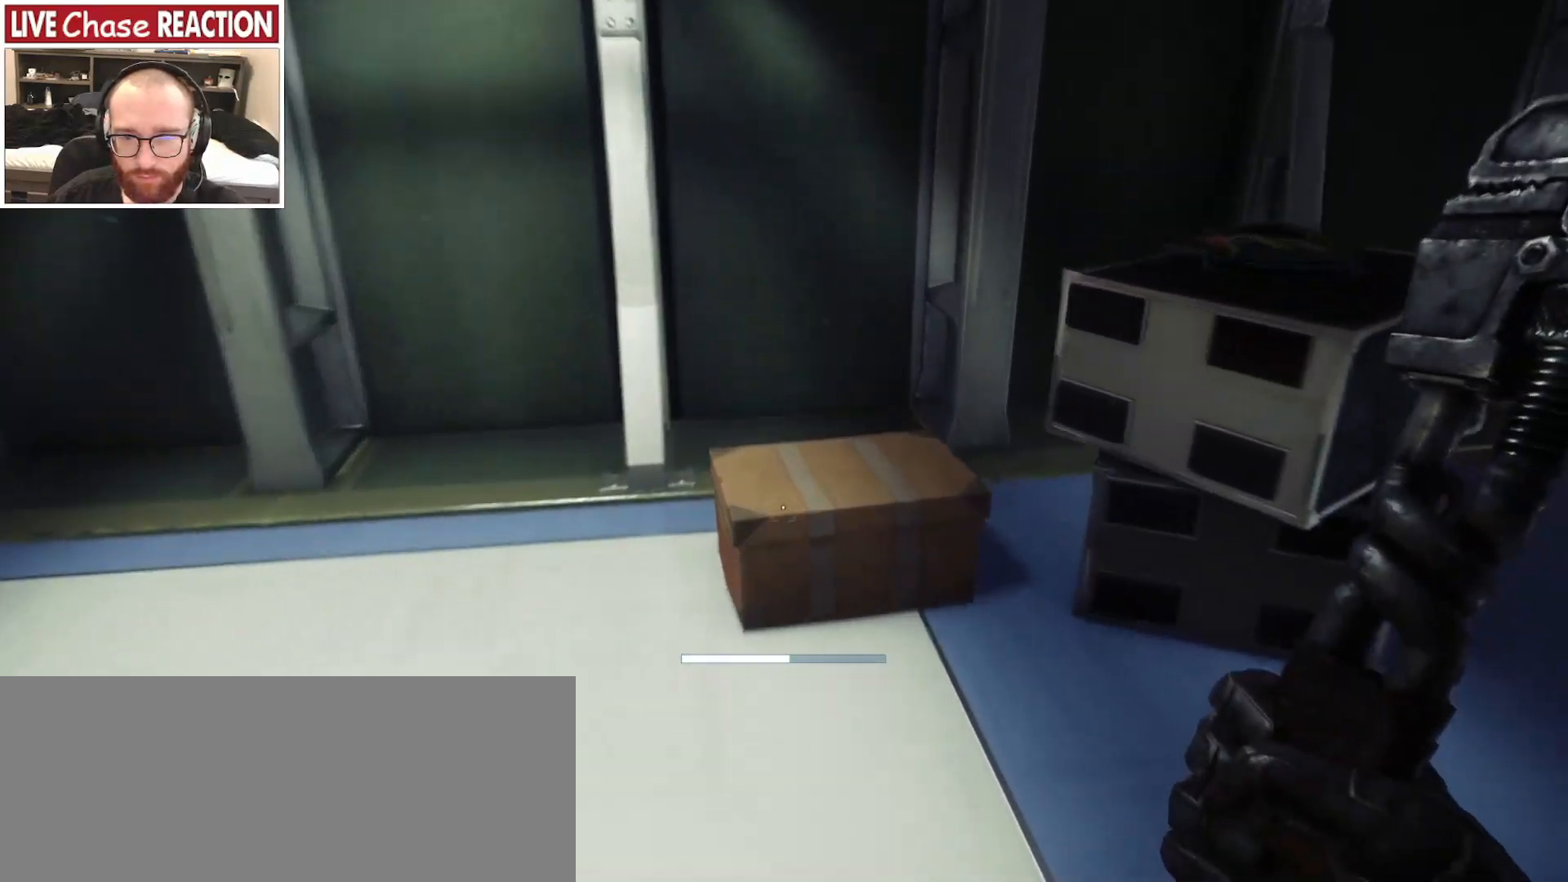
{"keys": [], "mouse": [], "events": [[33, "shift_l", "up"], [67, "w", "up"]]}
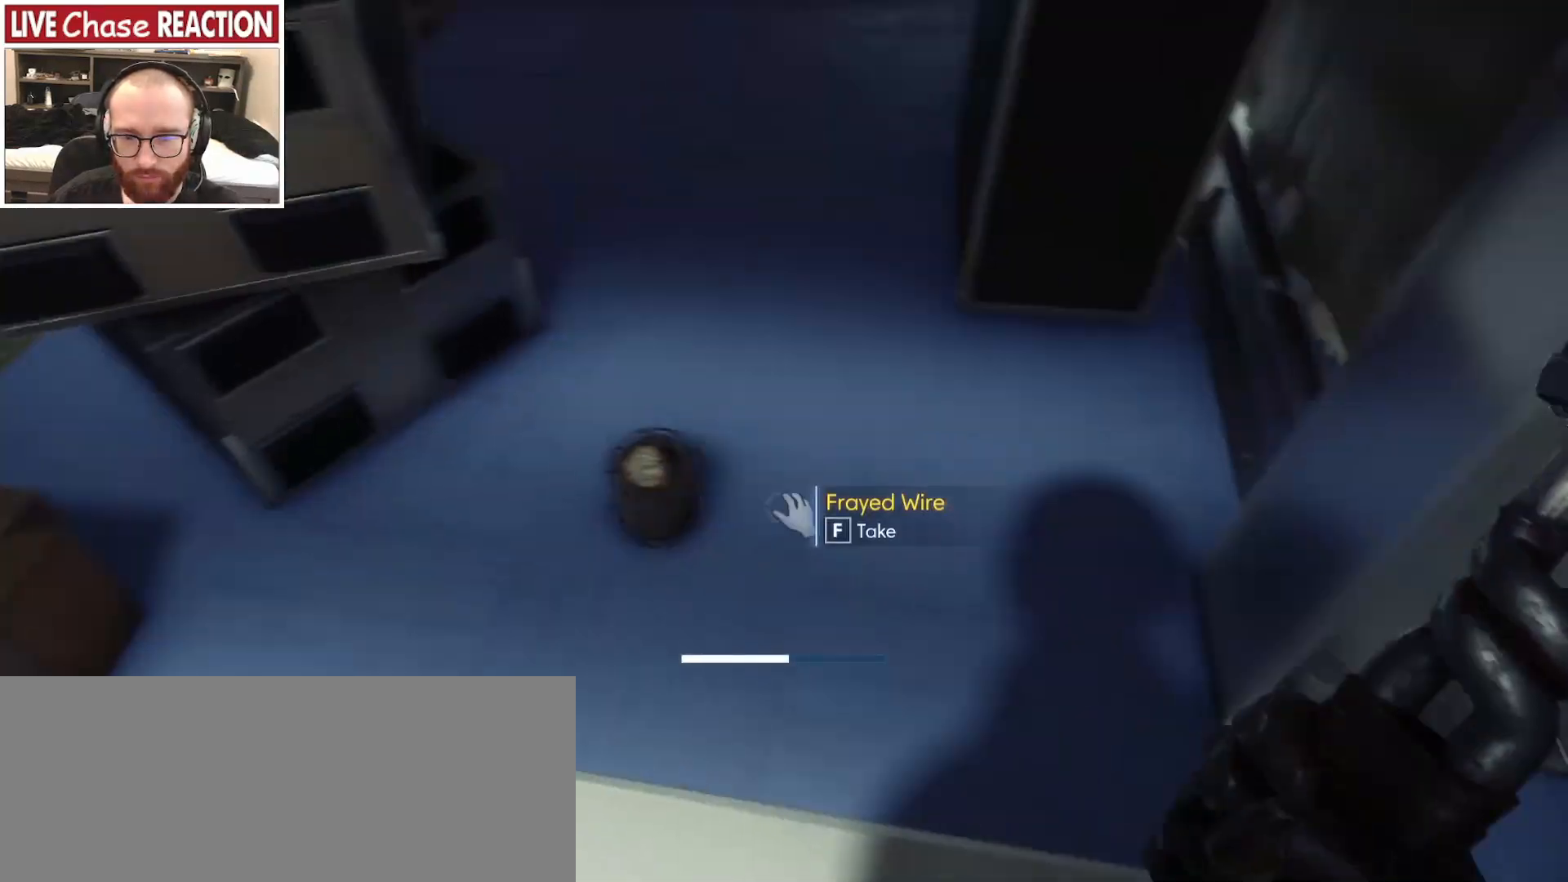
{"keys": ["f"], "mouse": [], "events": [[450, "f", "down"]]}
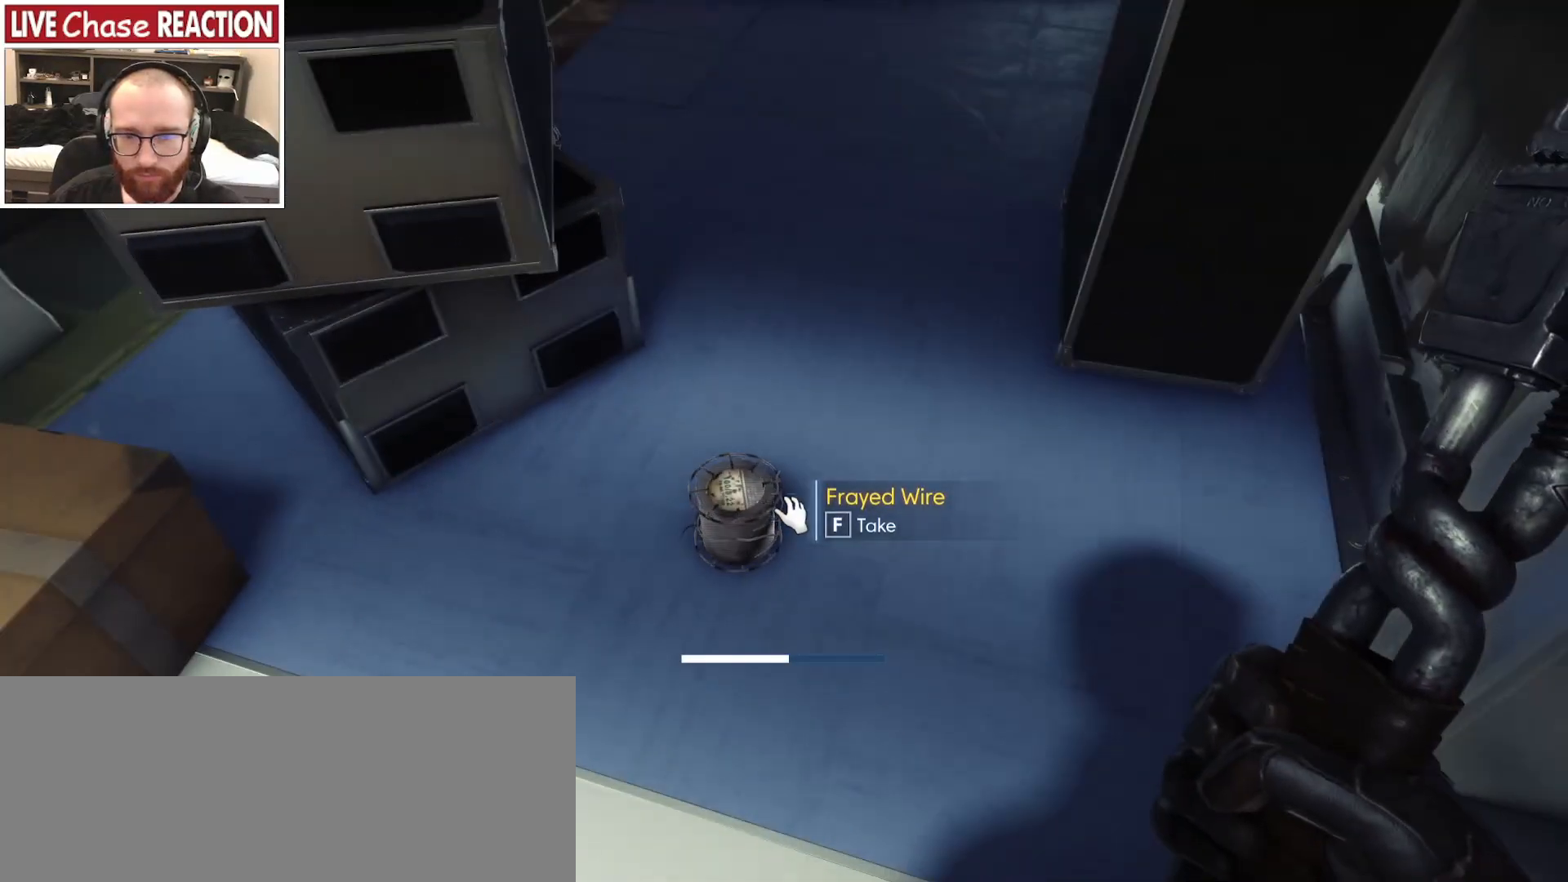
{"keys": [], "mouse": [], "events": [[50, "f", "up"]]}
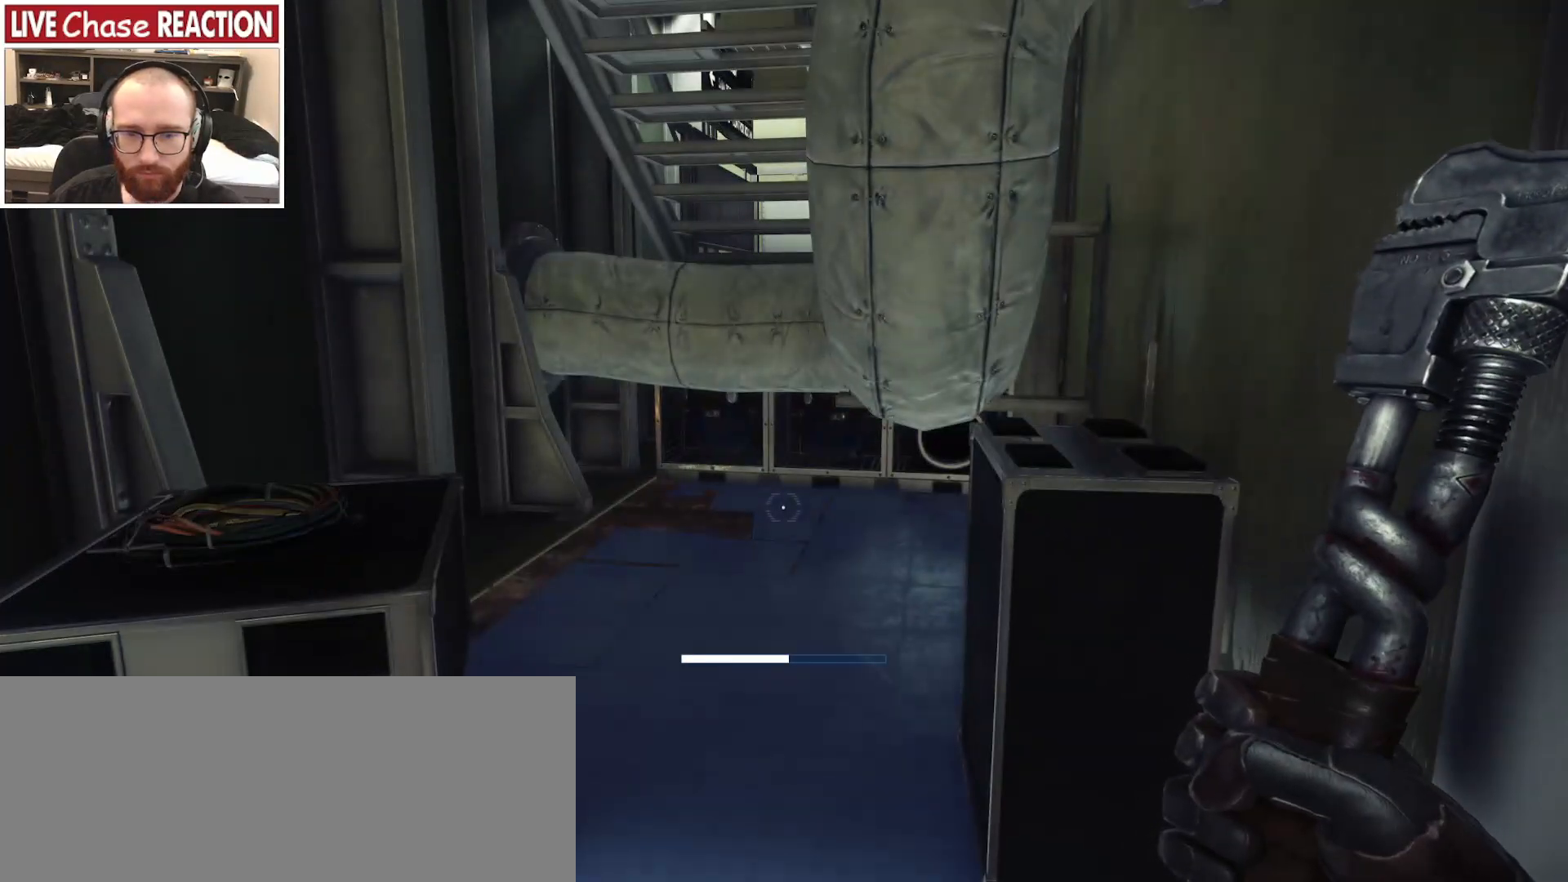
{"keys": ["f"], "mouse": [], "events": [[117, "w", "down"], [350, "w", "up"], [467, "f", "down"]]}
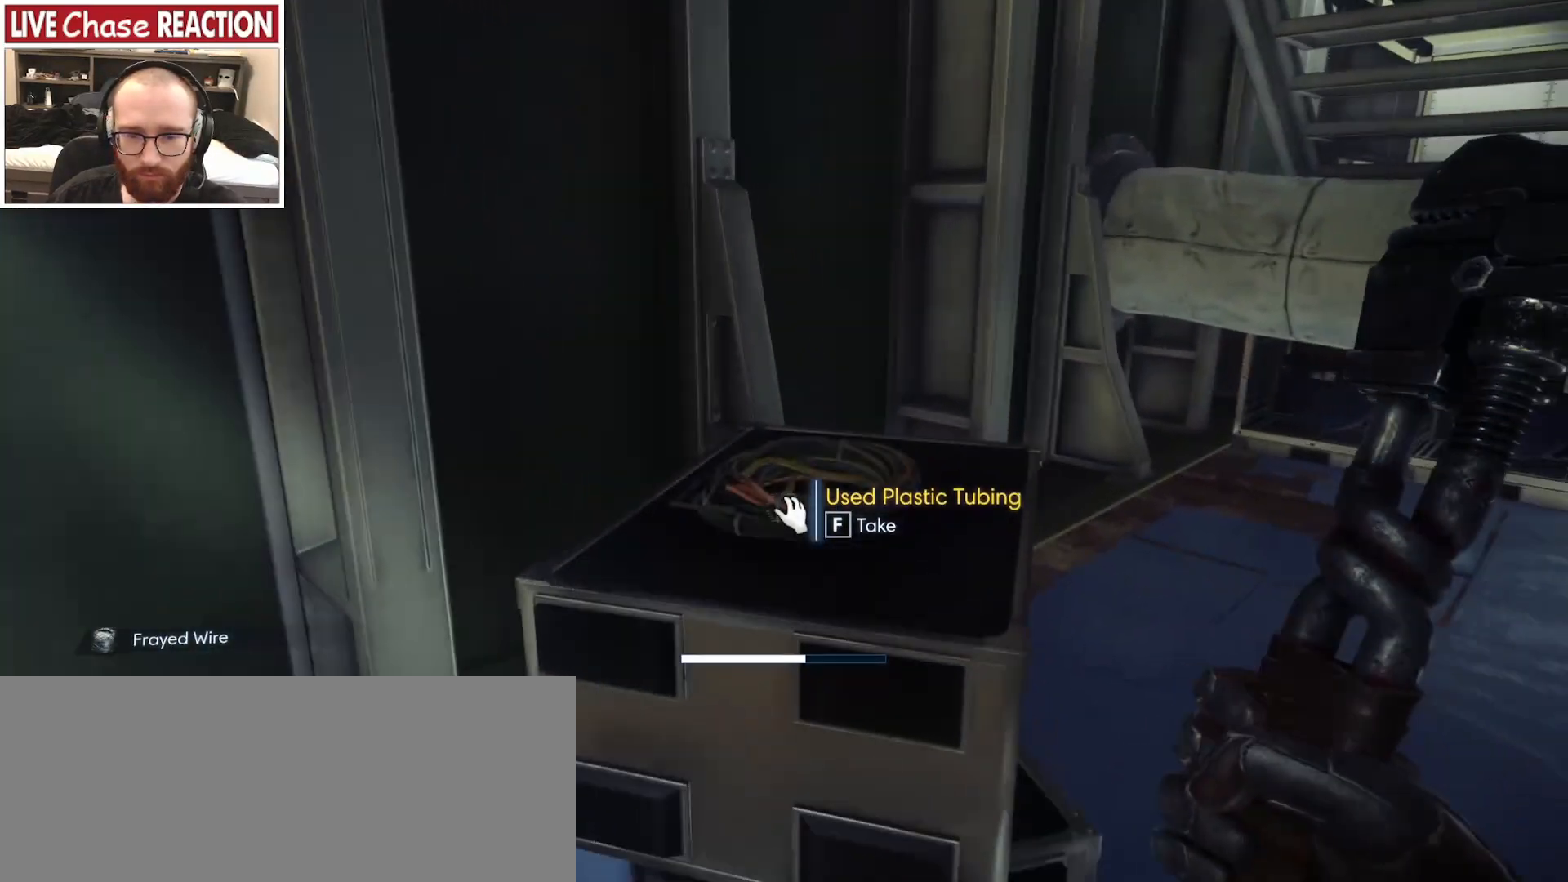
{"keys": ["a", "w"], "mouse": [], "events": [[33, "f", "up"], [200, "d", "down"], [350, "w", "down"], [367, "d", "up"], [483, "a", "down"]]}
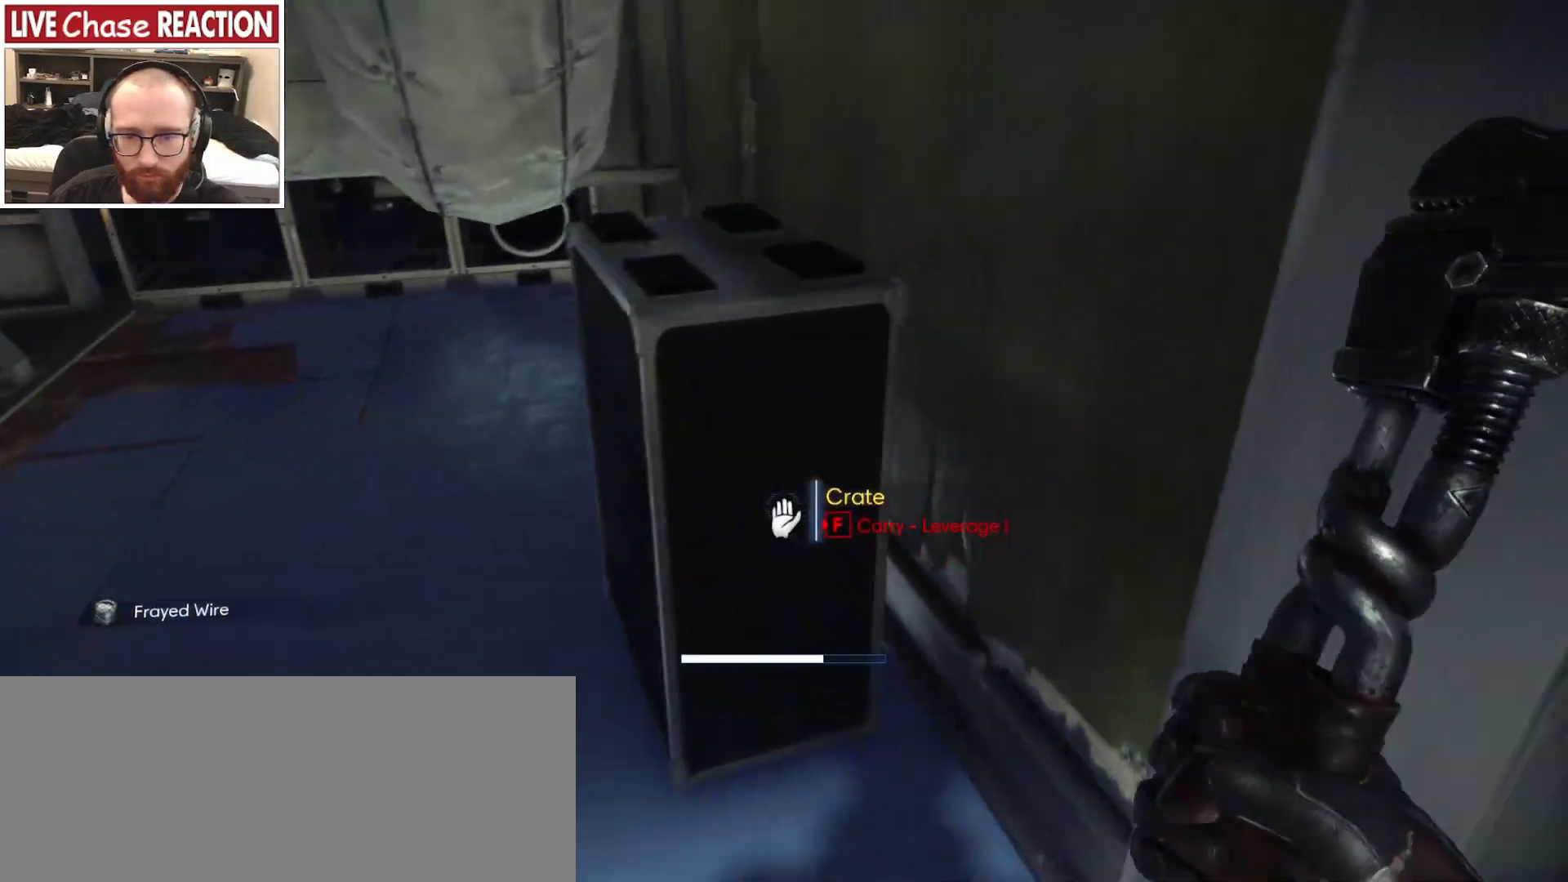
{"keys": ["a", "w"], "mouse": [], "events": []}
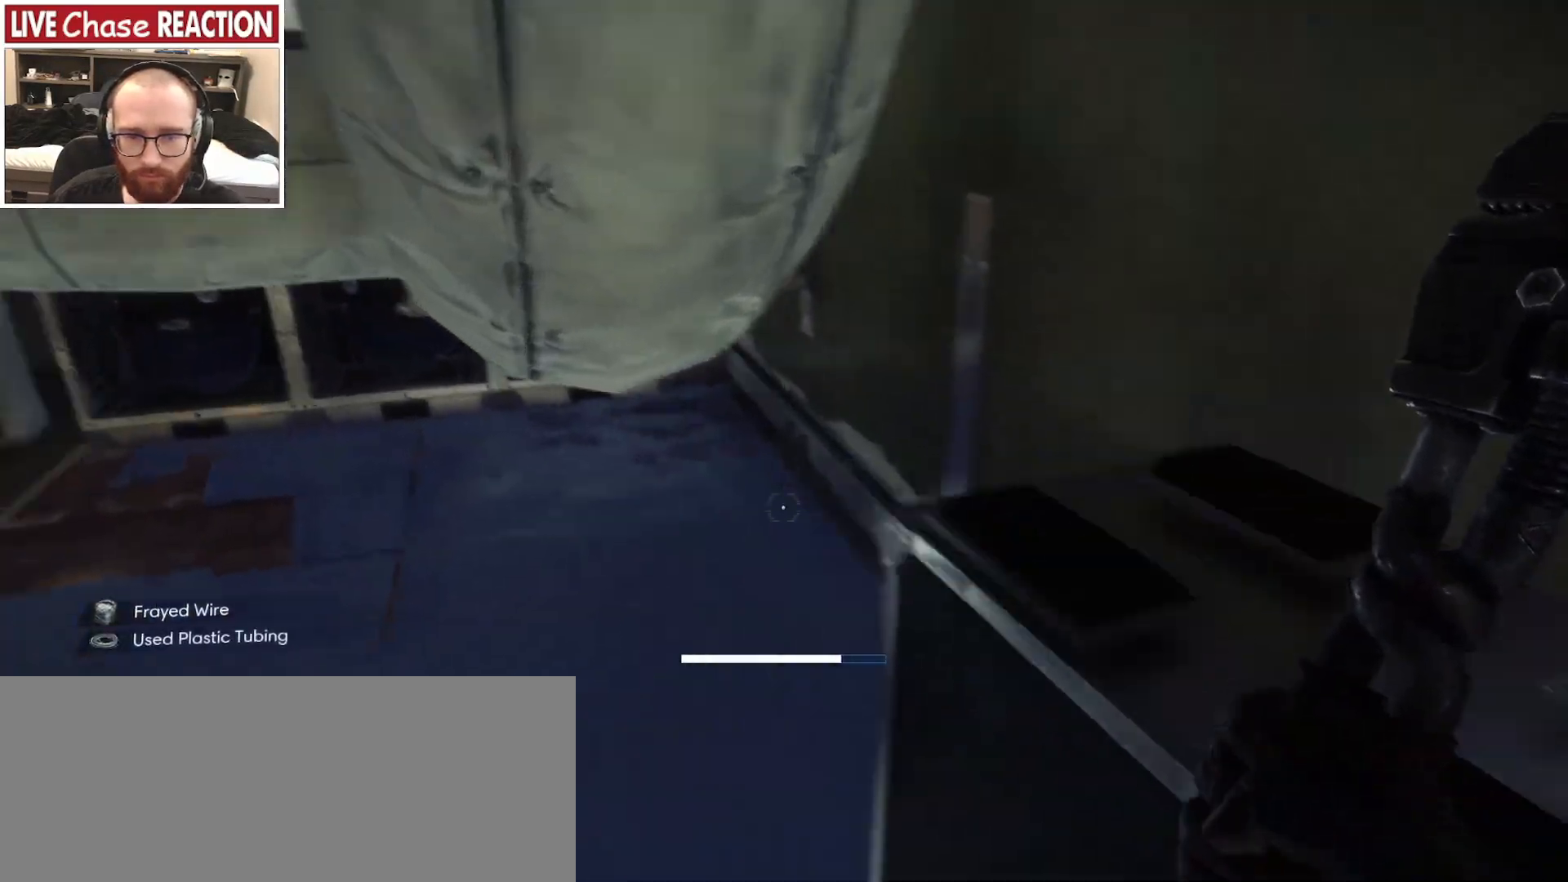
{"keys": ["w"], "mouse": [], "events": [[317, "a", "up"]]}
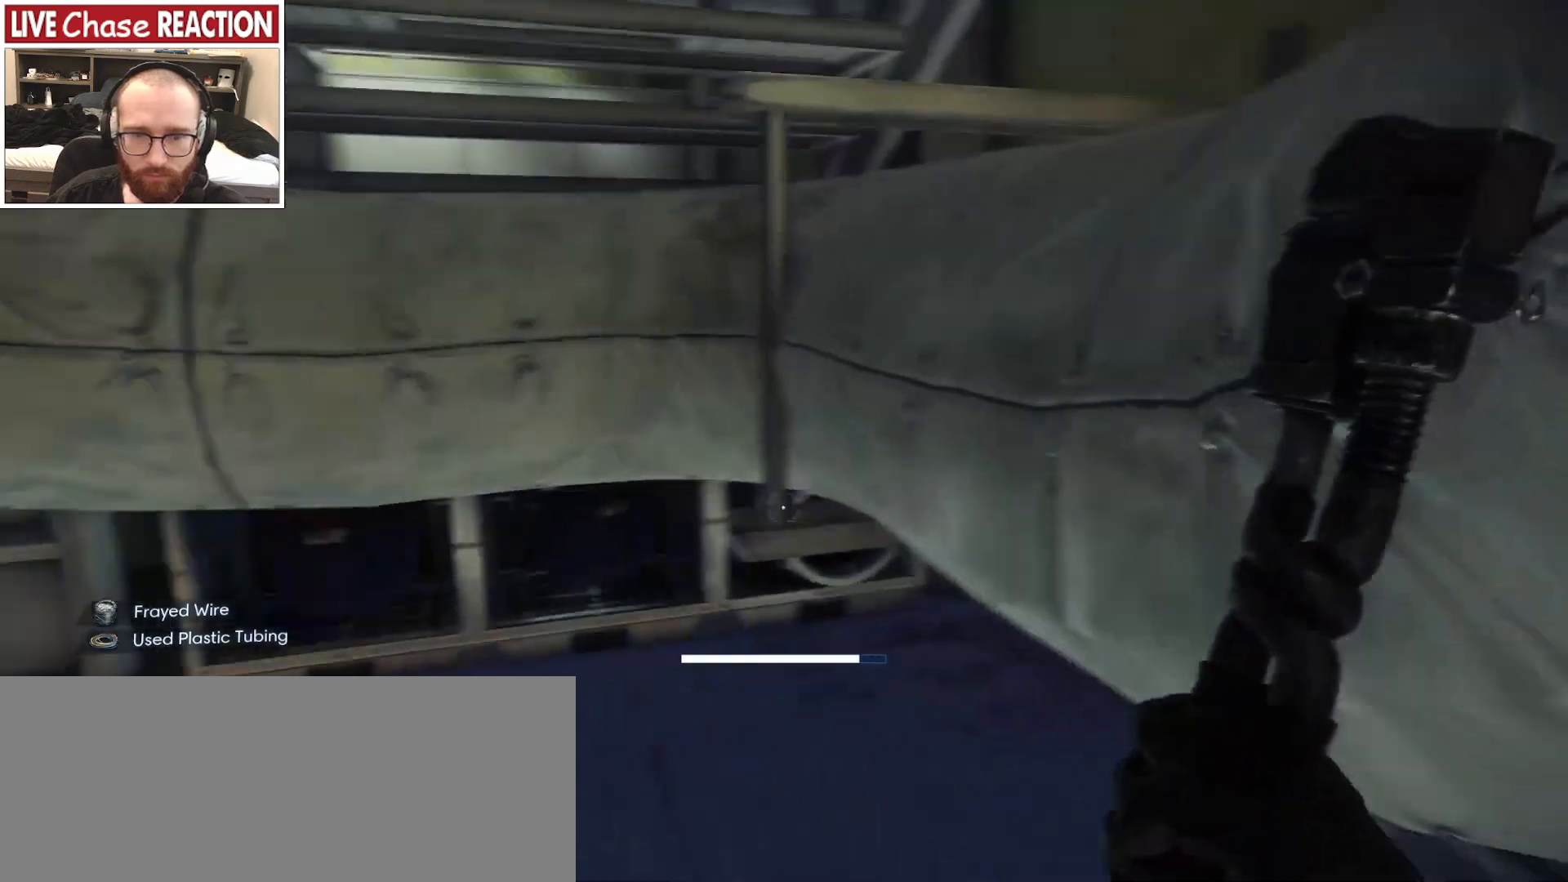
{"keys": [], "mouse": [], "events": [[100, "a", "down"], [383, "a", "up"], [417, "w", "up"]]}
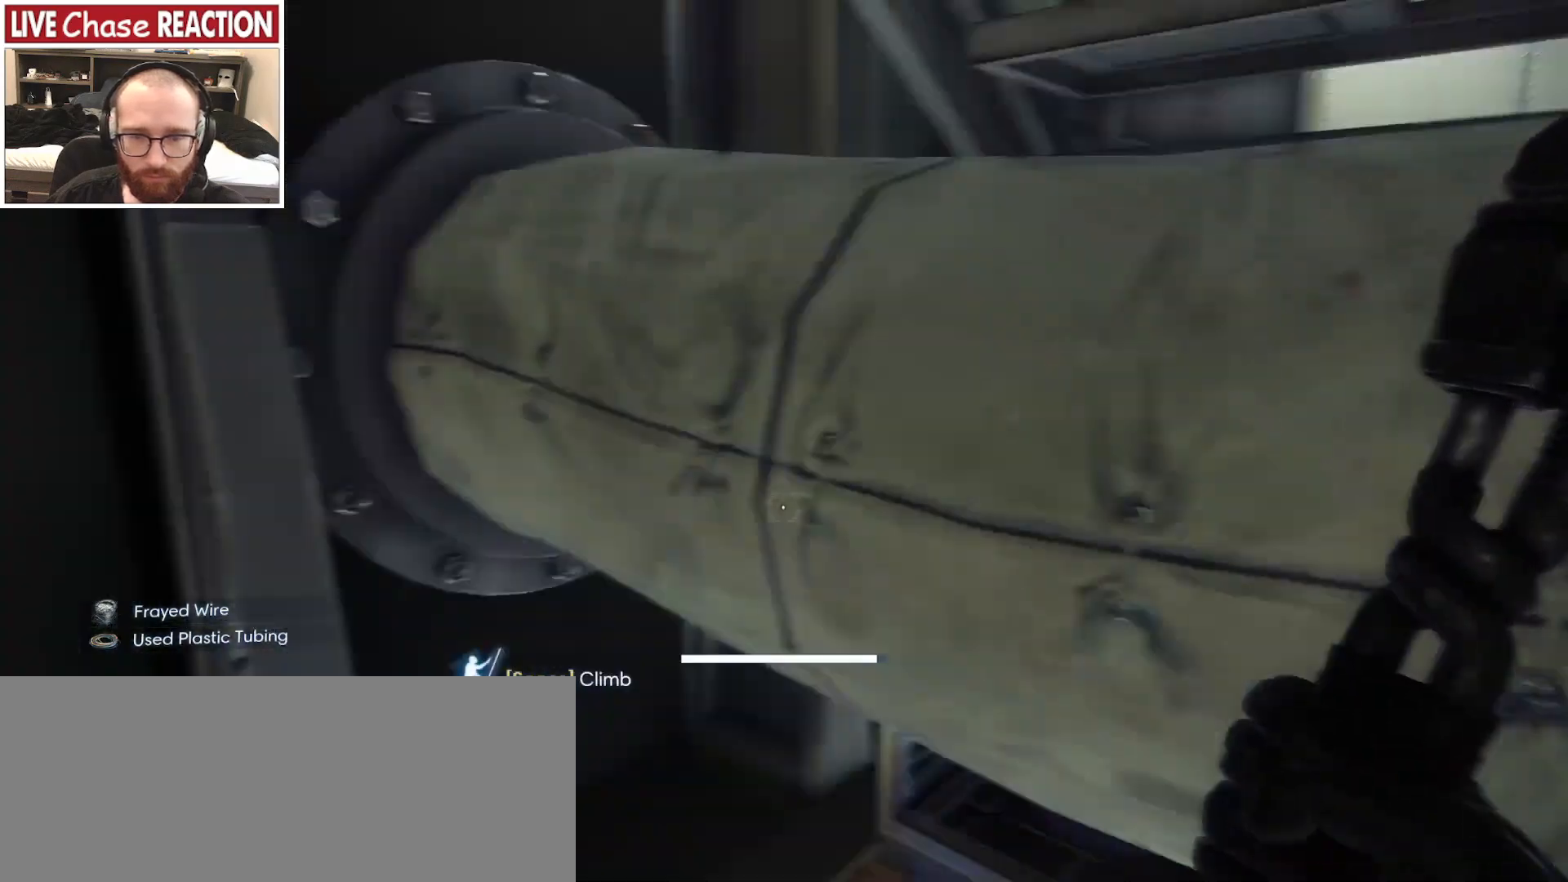
{"keys": ["w"], "mouse": [], "events": [[183, "a", "down"], [217, "w", "down"], [467, "a", "up"]]}
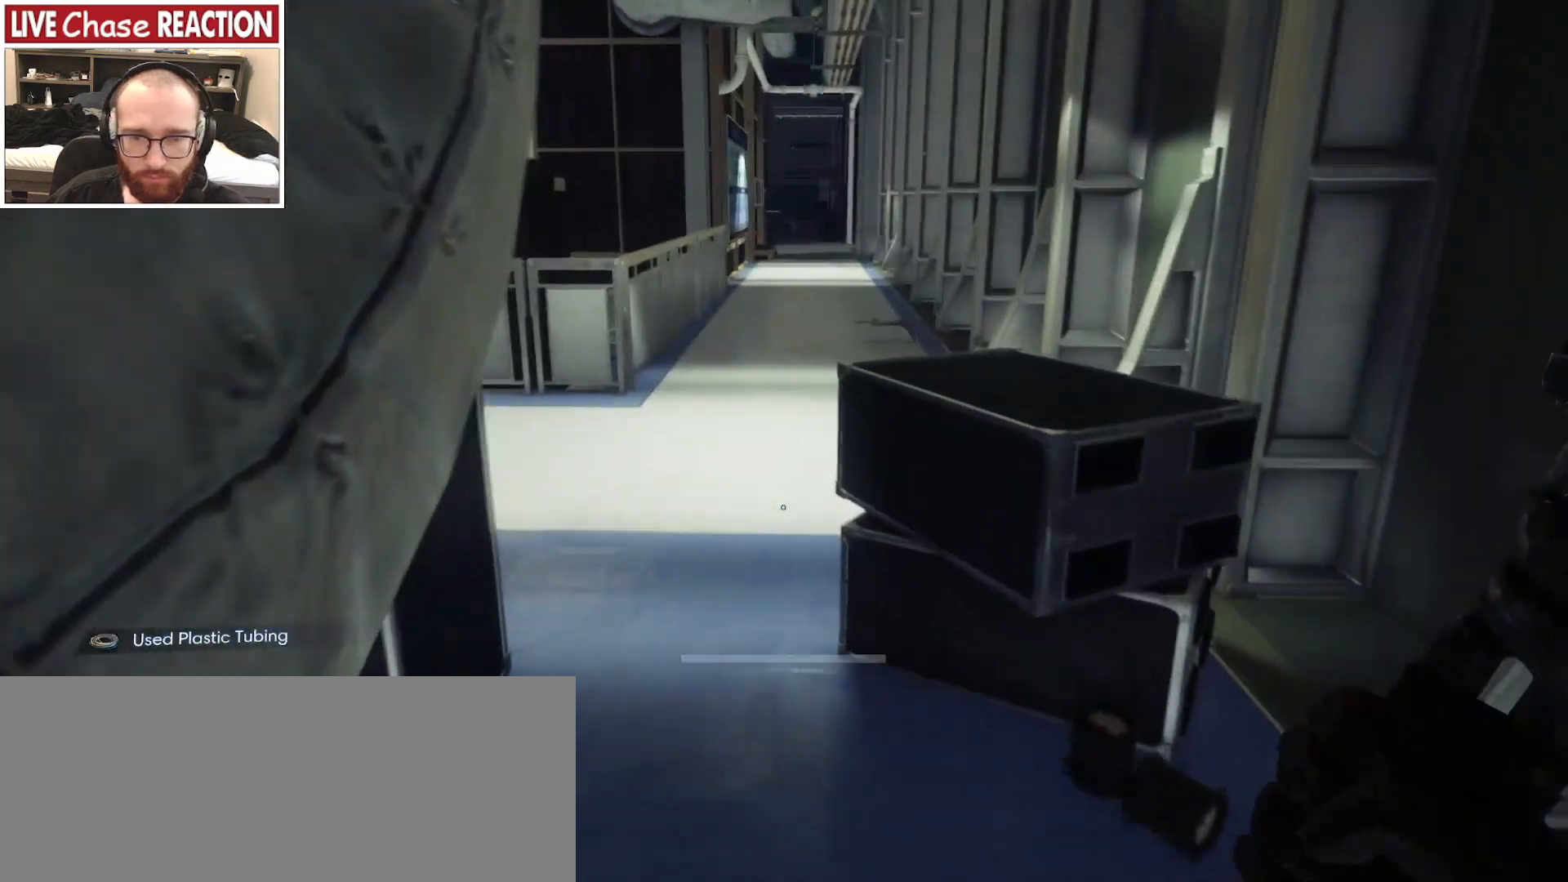
{"keys": ["a"], "mouse": [], "events": [[217, "a", "down"], [267, "mouse_left", "down"], [350, "mouse_left", "up"], [367, "w", "up"]]}
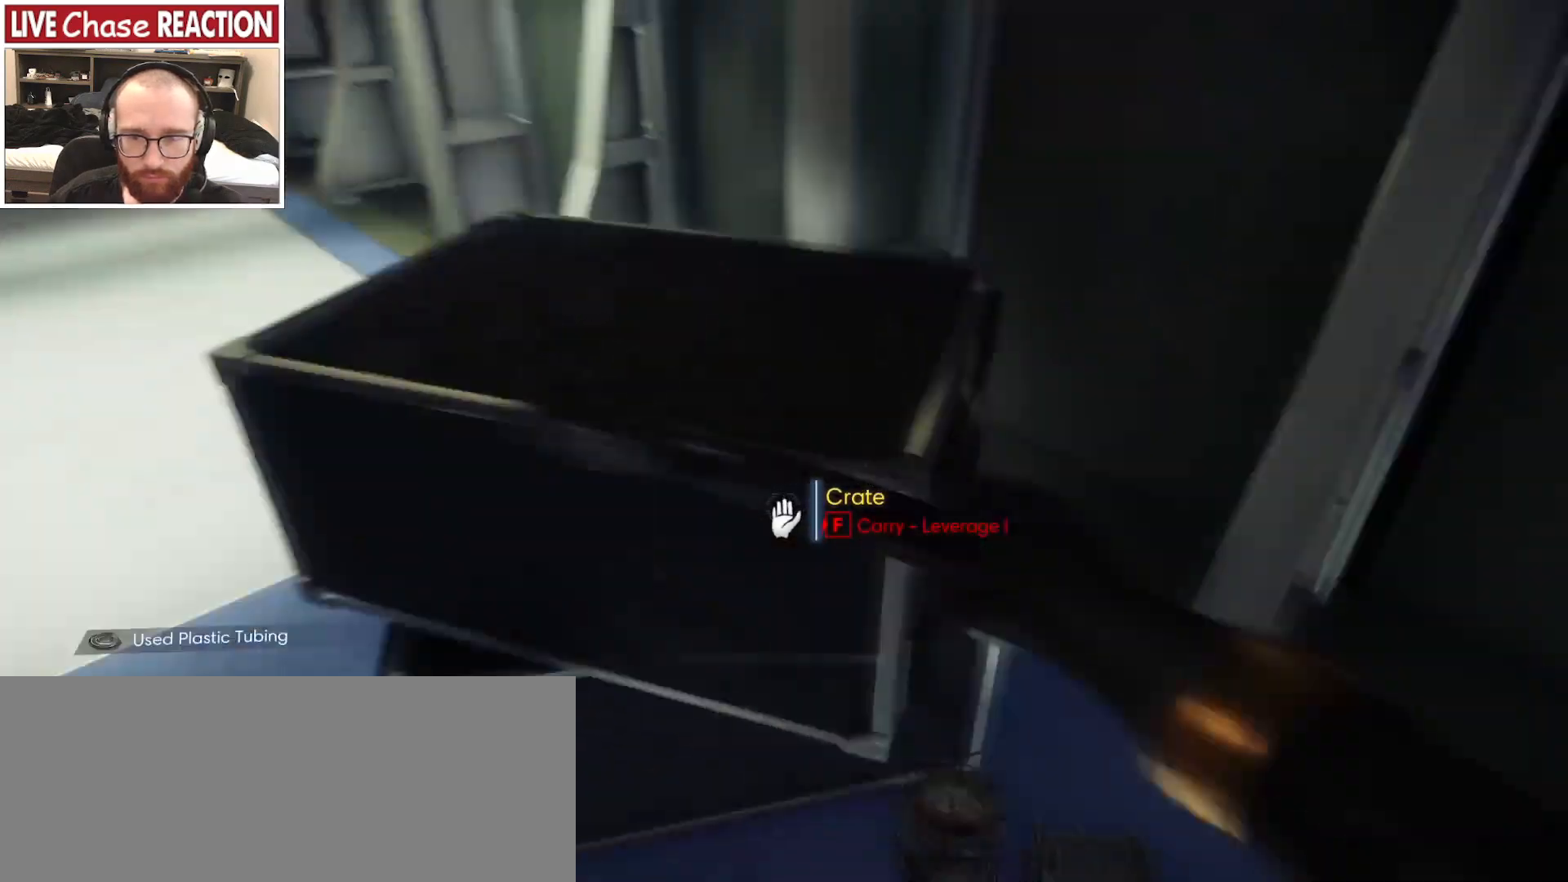
{"keys": [], "mouse": [], "events": [[217, "a", "up"], [250, "d", "down"], [483, "d", "up"]]}